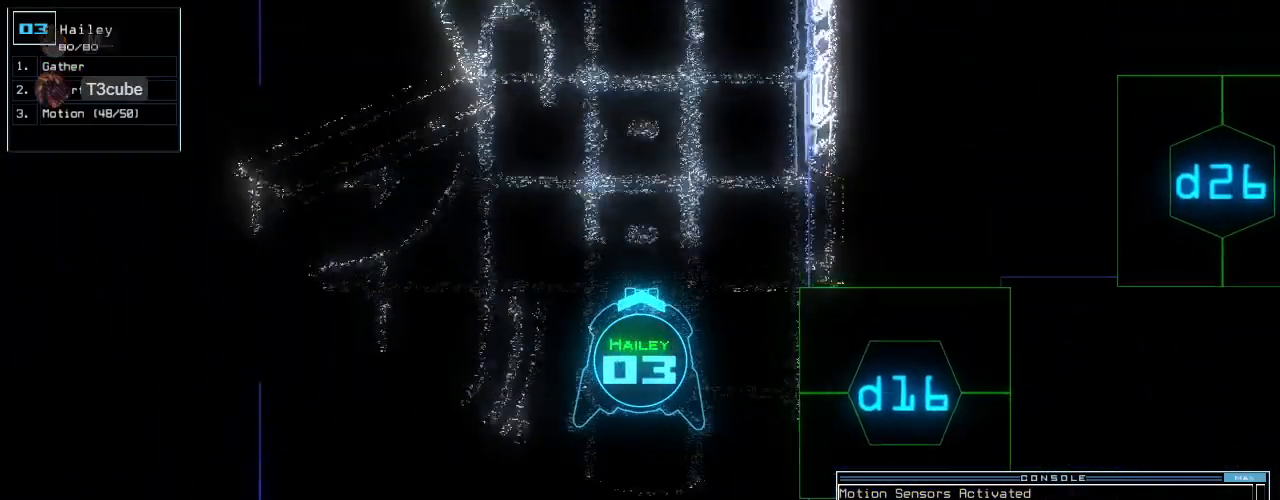
Gameplay with keyboard; each line is a JSON object with the keys held at the frame after it. "events" lists presses ("down") and releases ("up") of ".", "0", "1", "2", "3", "4", "5", "6", "7", "8", "9", "a", "b", "backspace", "c", "caps_lock", "comma", "ctrl_l", "ctrl_r", "d", "down", "e", "equals", "escape", "f", "f8", "g", "h", "i", "j", "k", "l", "left", "m", "minus", "n", "o", "p", "q", "quote", "r", "return", "right", "s", "semicolon", "shift_l", "shift_r", "space", "t", "tab", "tilde", "u", "up", "v", "w", "x", "y" and "z" between this image and that frame as [ms after this image, input, new state], when the widget could be followed in between. No other keys are recorded. Mouse input is not recorded. Not read: other_keys.
{"keys": ["right"], "events": [[250, "space", "down"], [250, "up", "up"], [333, "right", "down"], [354, "space", "up"]]}
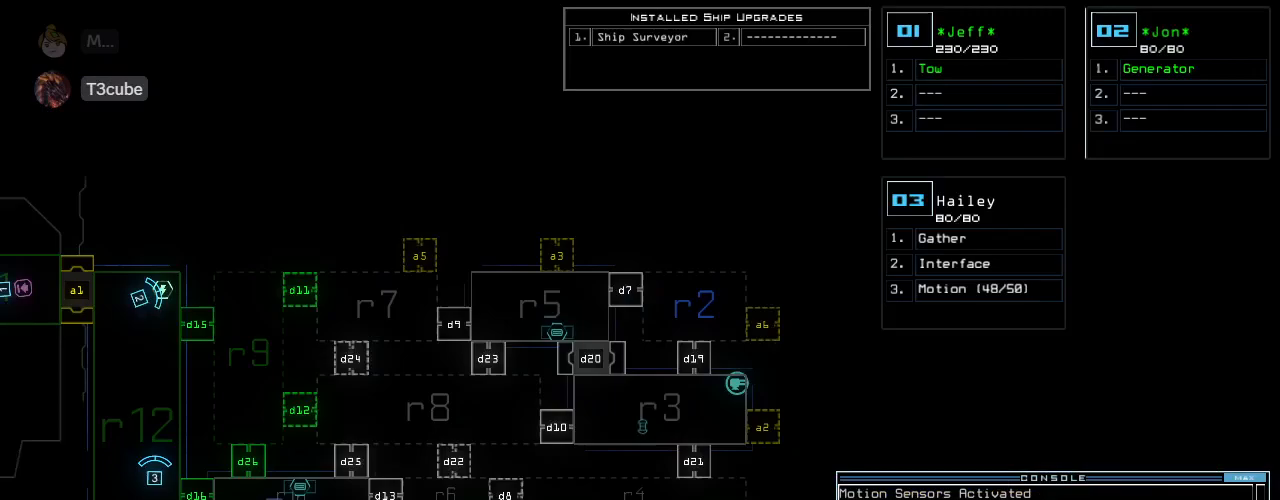
{"keys": ["up"]}
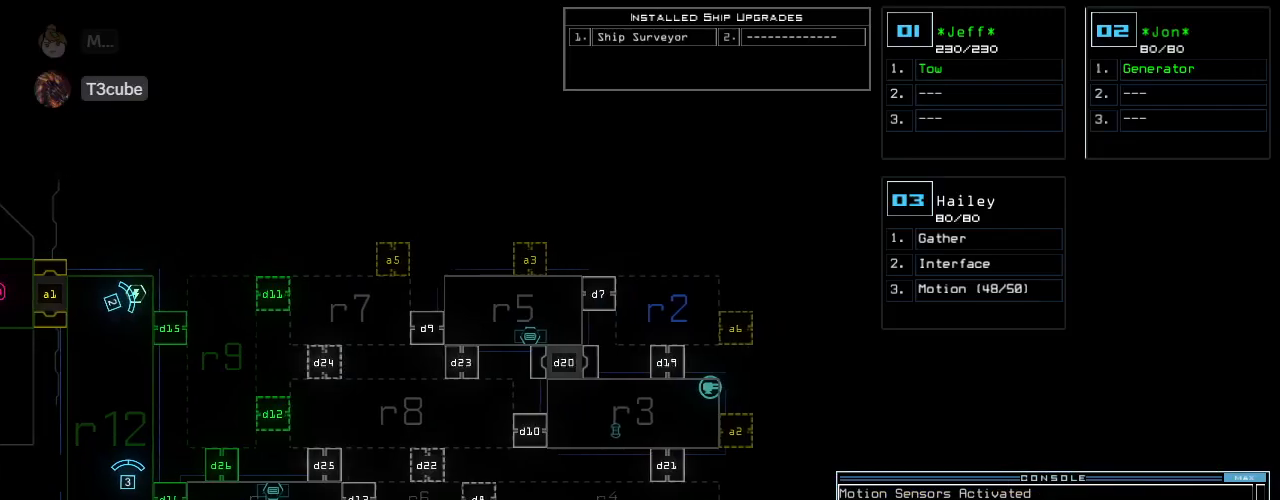
{"keys": ["up"], "events": [[167, "right", "down"], [208, "right", "up"]]}
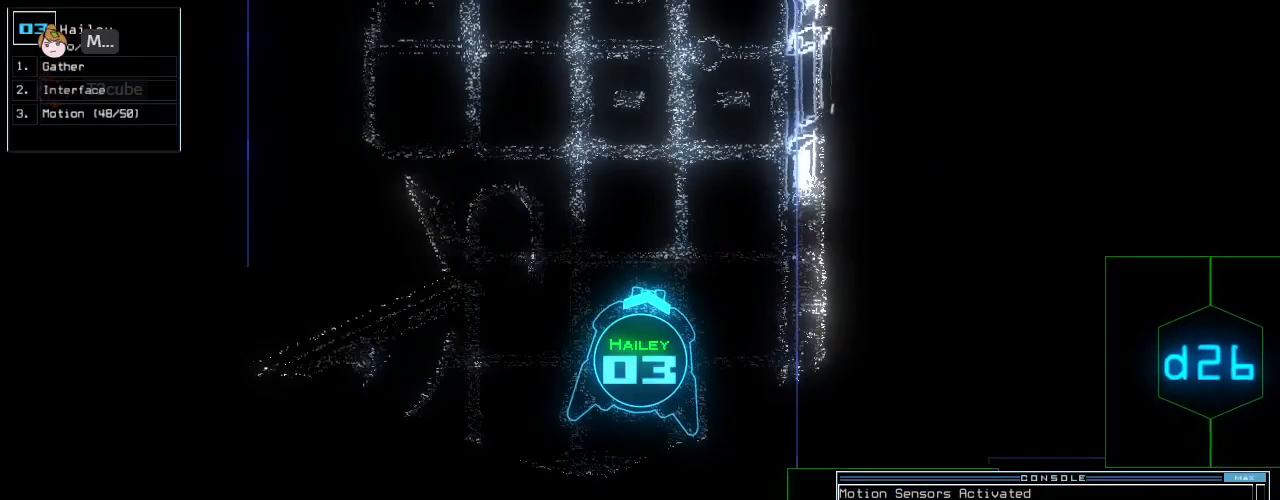
{"keys": ["up"], "events": [[146, "left", "down"], [167, "left", "up"], [312, "left", "down"], [375, "left", "up"]]}
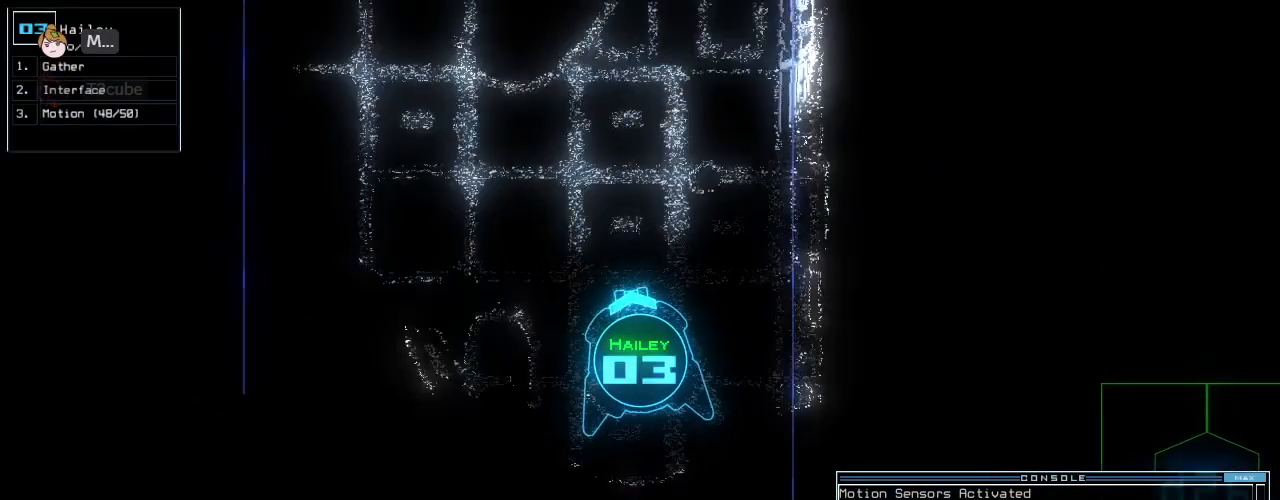
{"keys": ["up"], "events": [[167, "right", "down"], [229, "right", "up"]]}
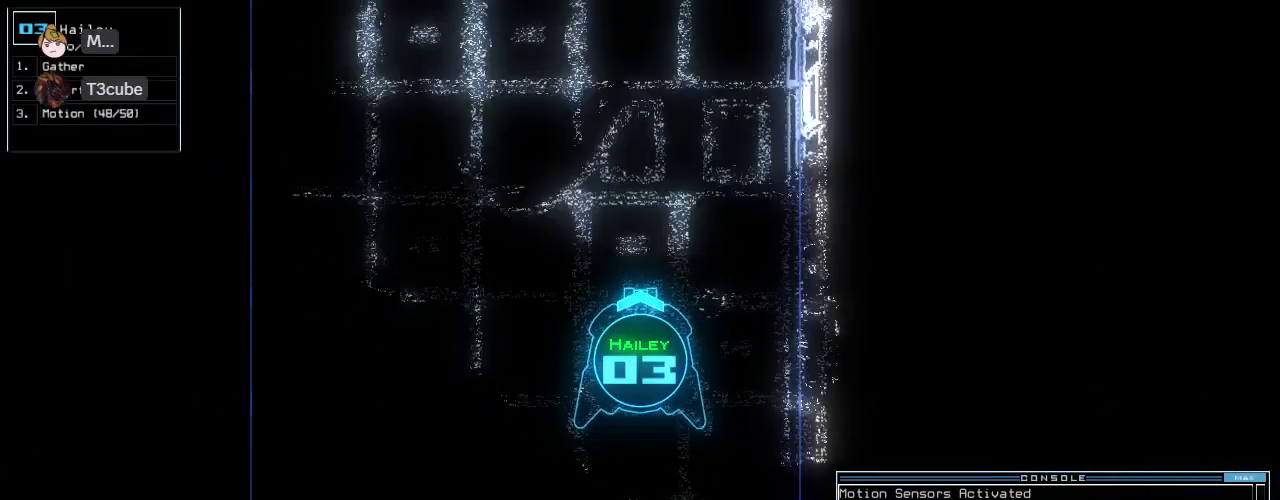
{"keys": ["up"], "events": []}
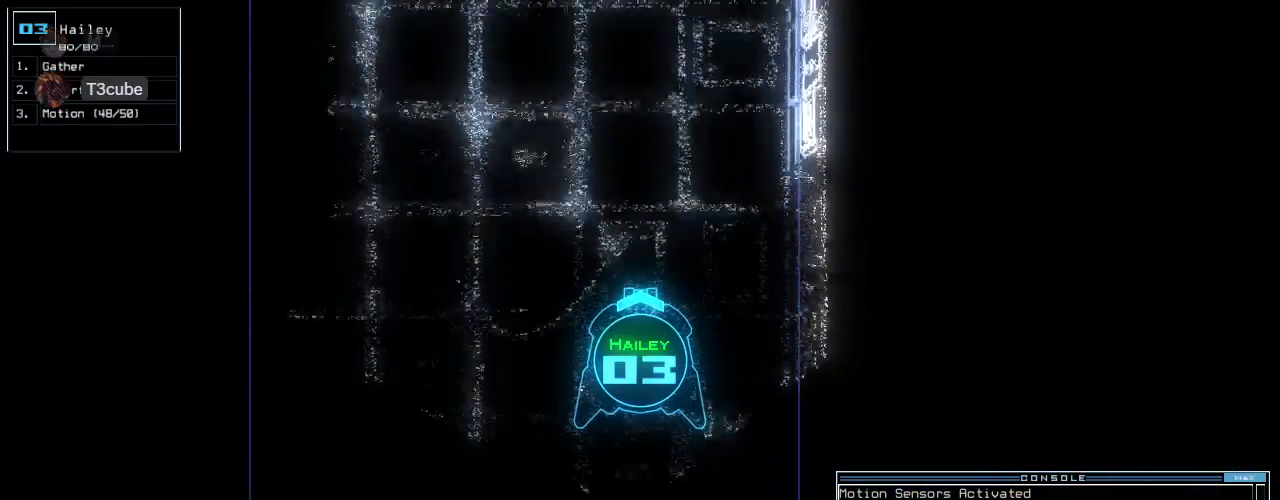
{"keys": ["up"], "events": []}
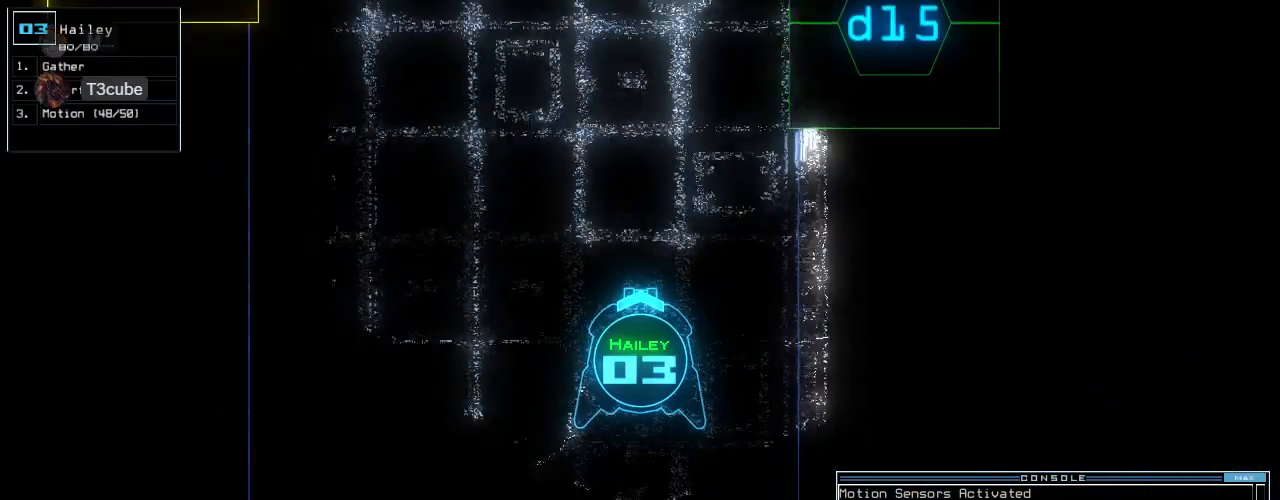
{"keys": ["up"], "events": [[188, "d", "down"], [271, "d", "up"], [417, "1", "down"], [500, "1", "up"]]}
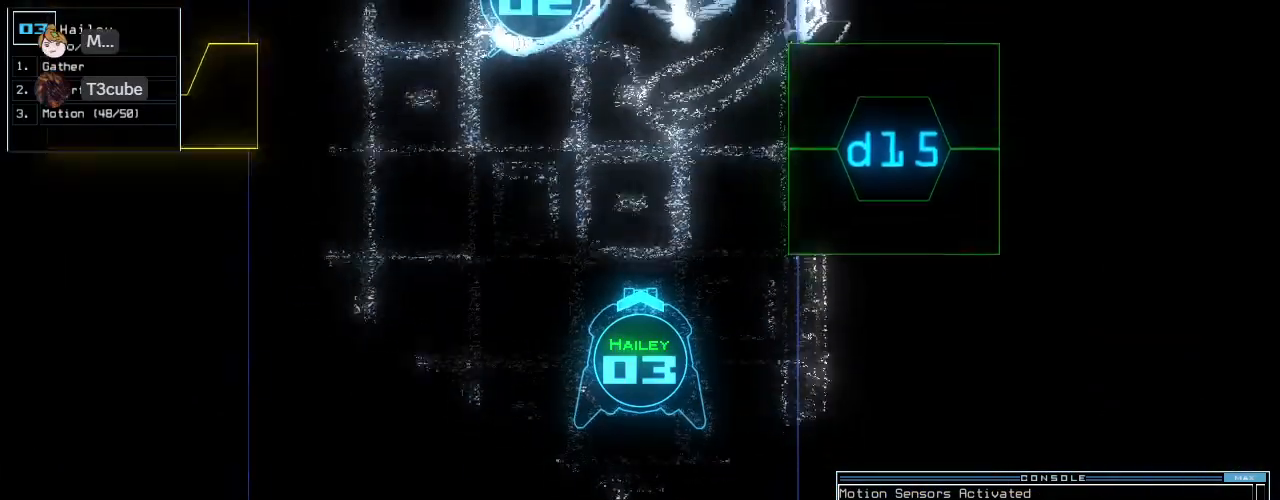
{"keys": ["right", "up"], "events": [[104, "right", "down"], [167, "right", "up"], [271, "right", "down"], [312, "5", "down"], [375, "5", "up"], [375, "right", "up"], [458, "right", "down"]]}
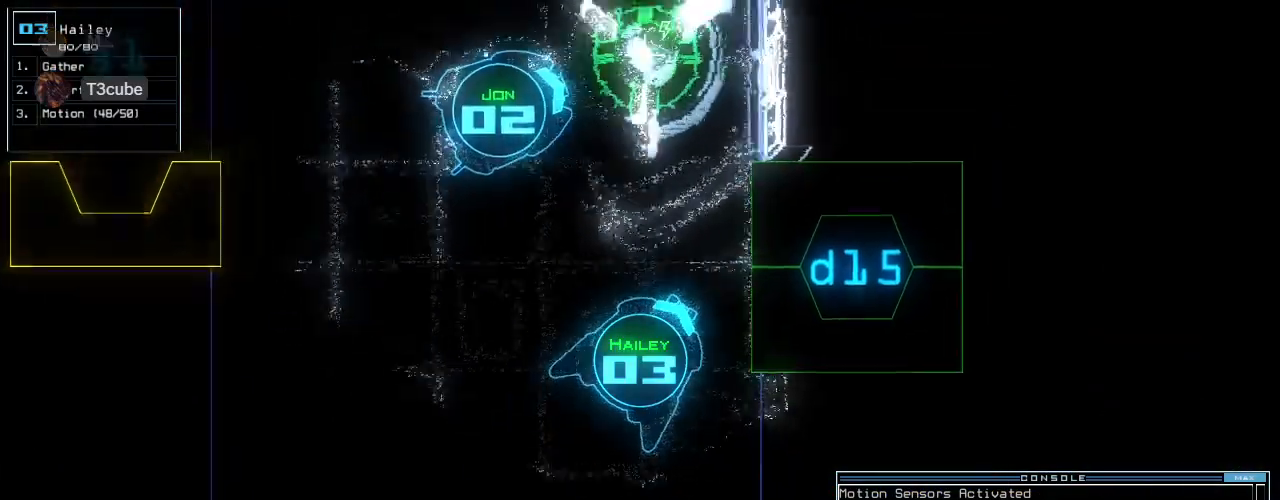
{"keys": [], "events": [[42, "right", "up"], [42, "space", "down"], [83, "space", "up"], [83, "up", "up"], [167, "space", "down"], [188, "space", "up"]]}
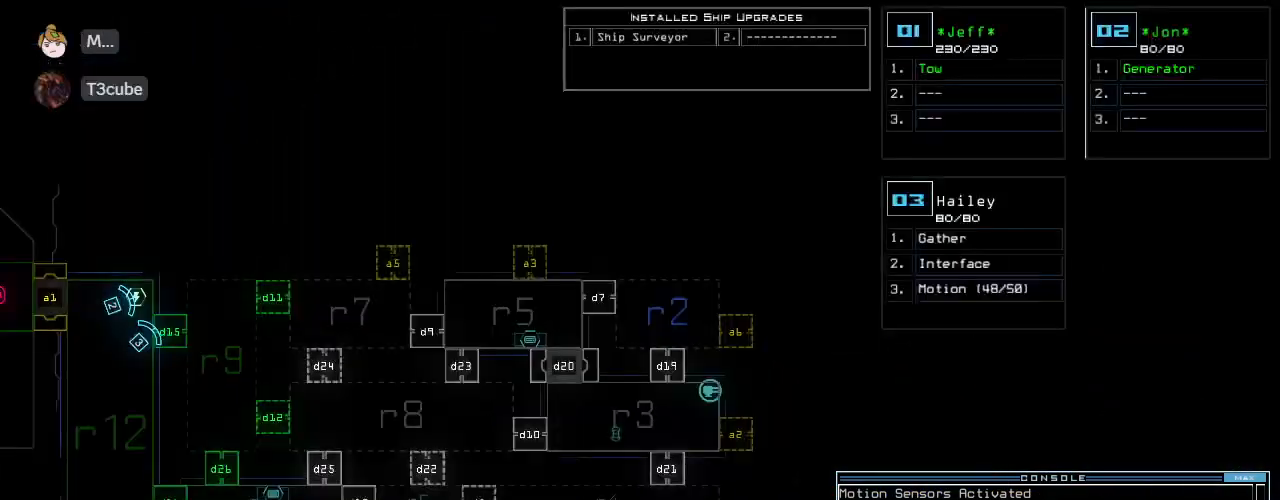
{"keys": ["return", "up"], "events": [[292, "space", "down"], [312, "up", "down"], [354, "space", "up"], [479, "return", "down"]]}
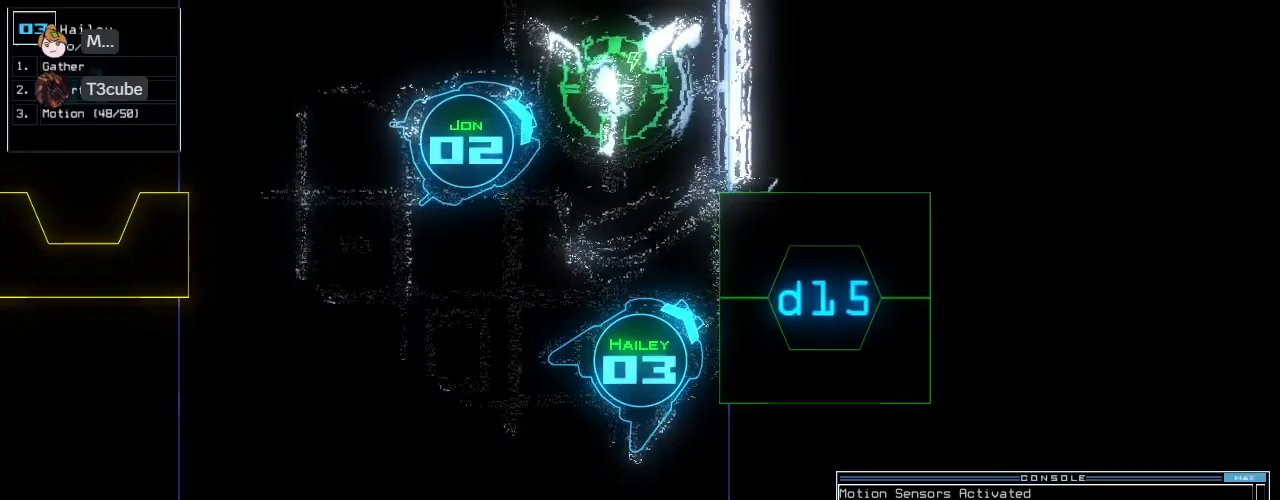
{"keys": ["up"], "events": [[62, "return", "up"], [208, "right", "down"], [479, "right", "up"]]}
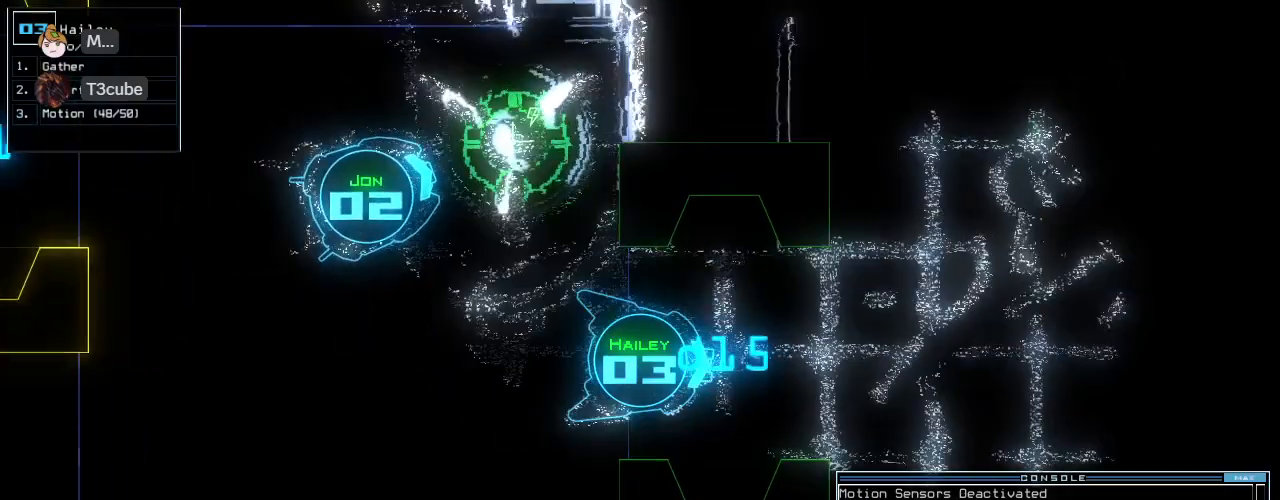
{"keys": [], "events": [[42, "up", "up"], [250, "up", "down"], [354, "up", "up"], [417, "up", "down"], [479, "up", "up"]]}
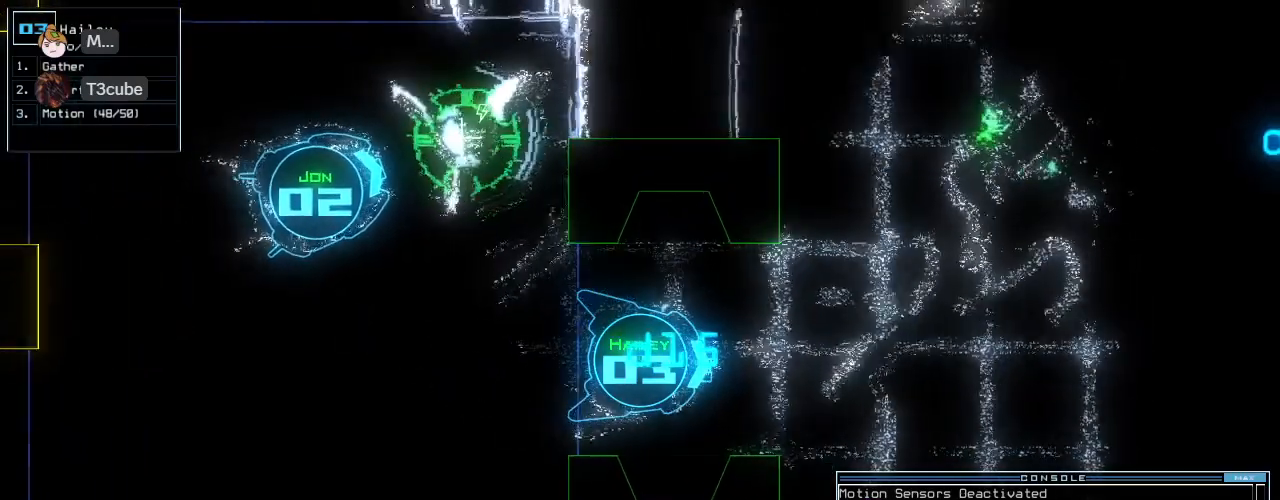
{"keys": [], "events": []}
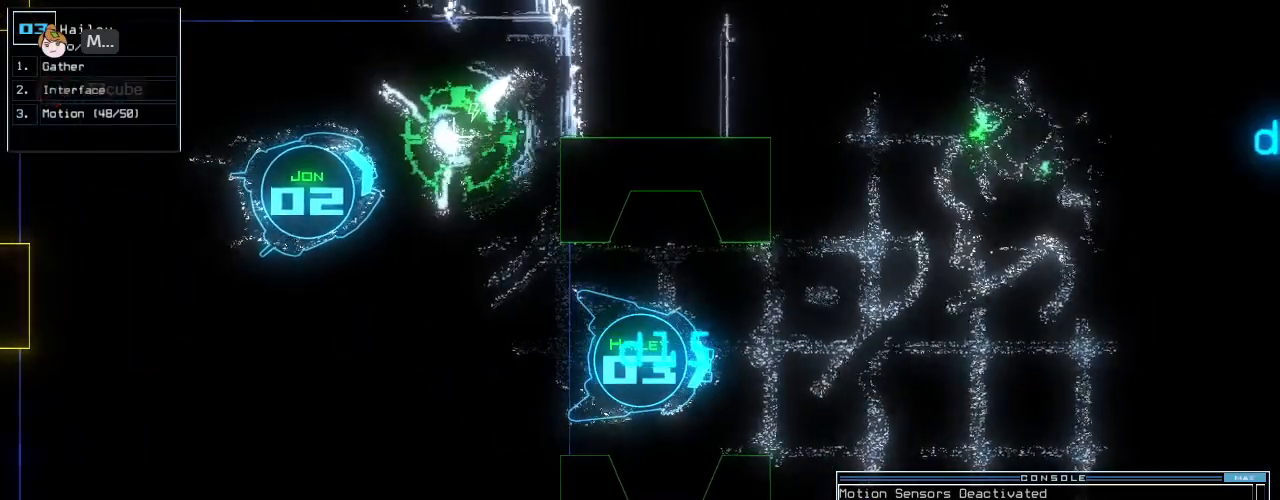
{"keys": ["space"], "events": [[479, "space", "down"]]}
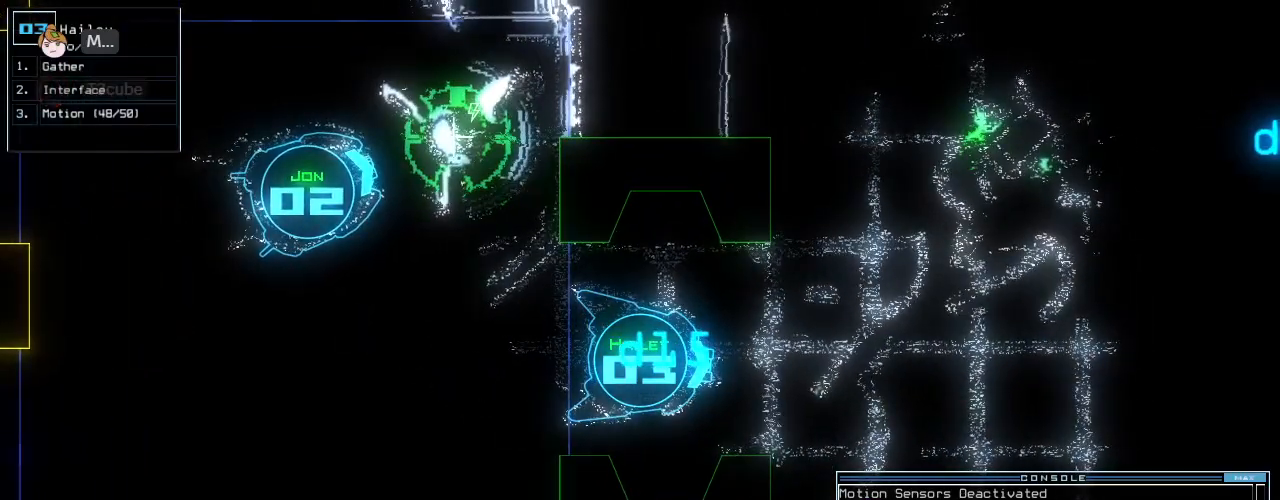
{"keys": [], "events": [[62, "space", "up"]]}
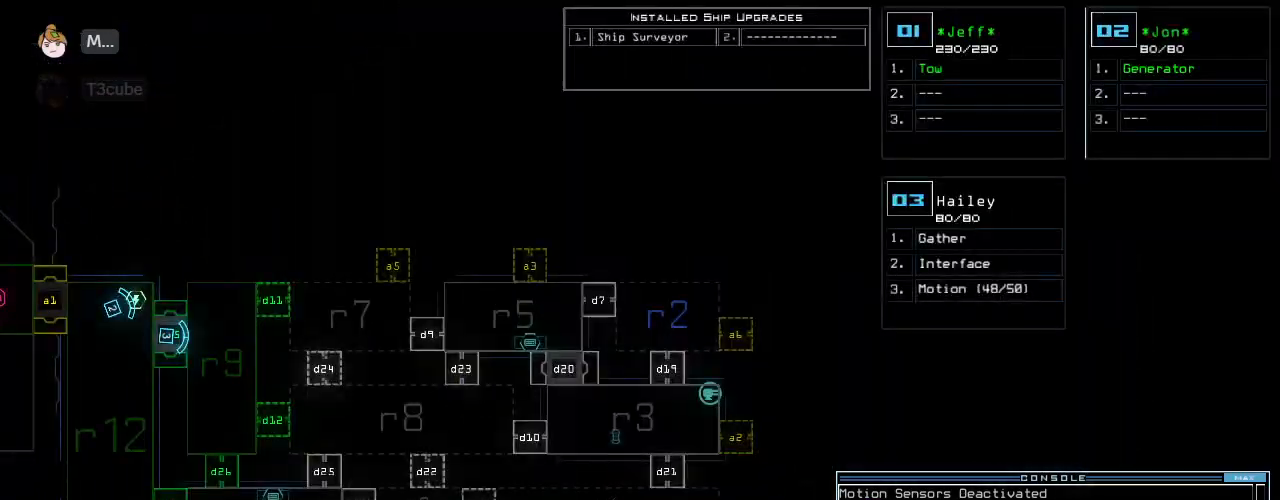
{"keys": [], "events": [[167, "space", "down"], [229, "space", "up"]]}
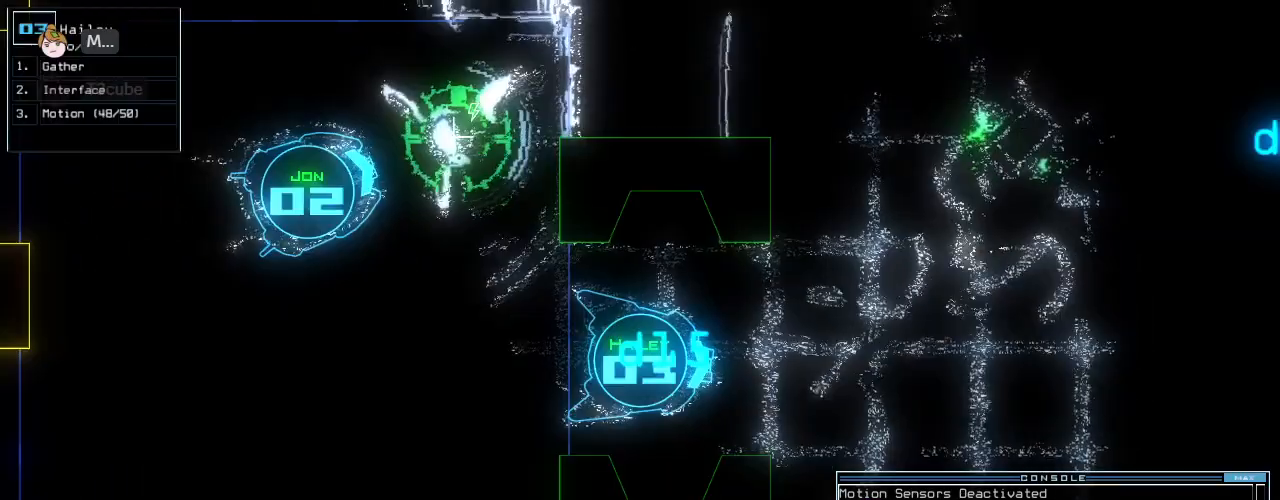
{"keys": ["up"], "events": [[83, "up", "down"], [167, "left", "down"], [271, "left", "up"]]}
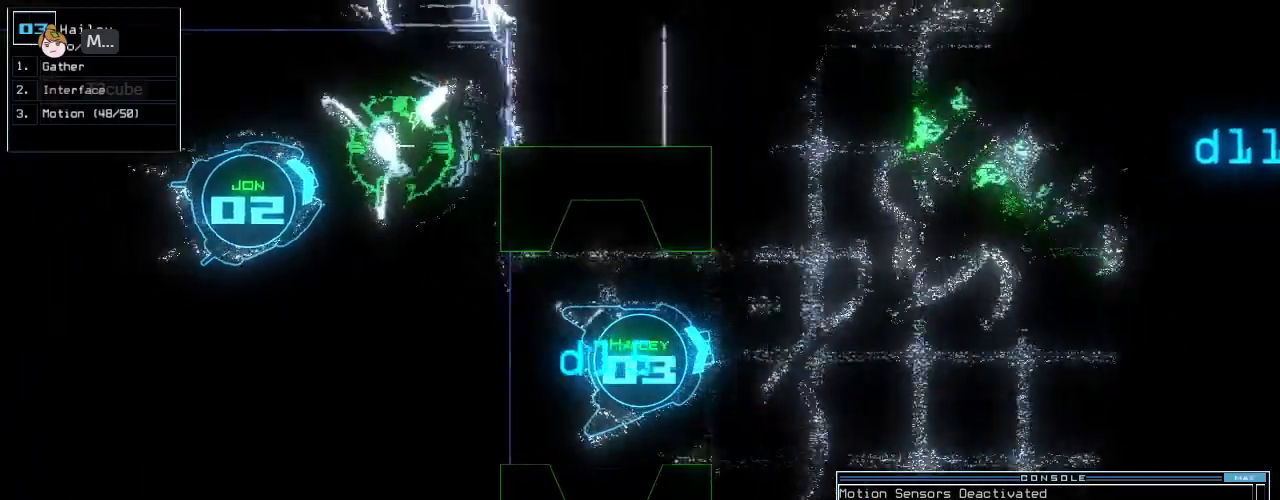
{"keys": ["right", "up"], "events": [[42, "right", "down"], [125, "right", "up"], [250, "right", "down"]]}
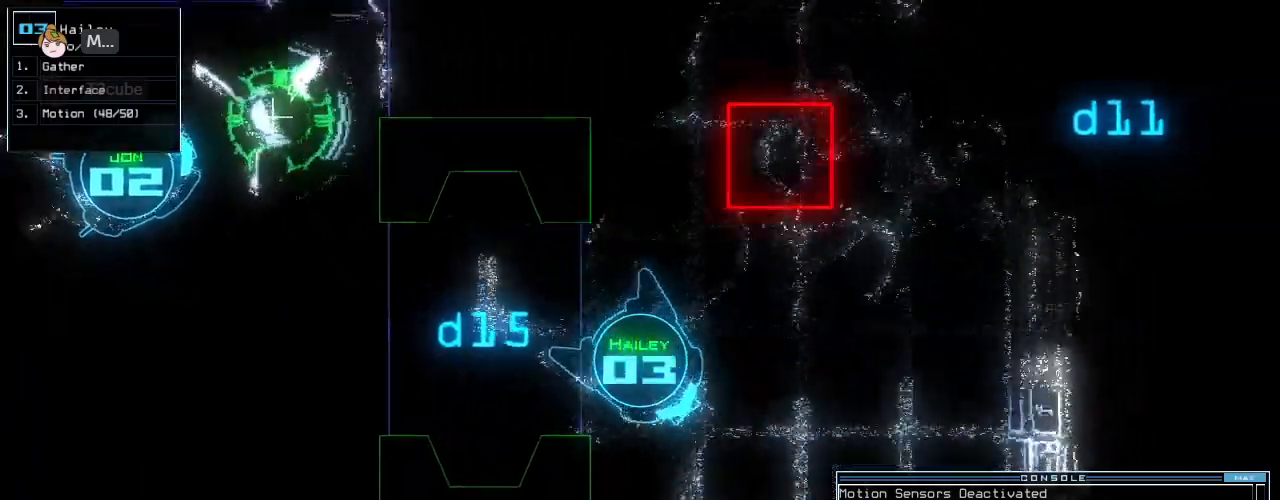
{"keys": ["up"], "events": [[83, "right", "up"], [146, "left", "down"], [375, "left", "up"]]}